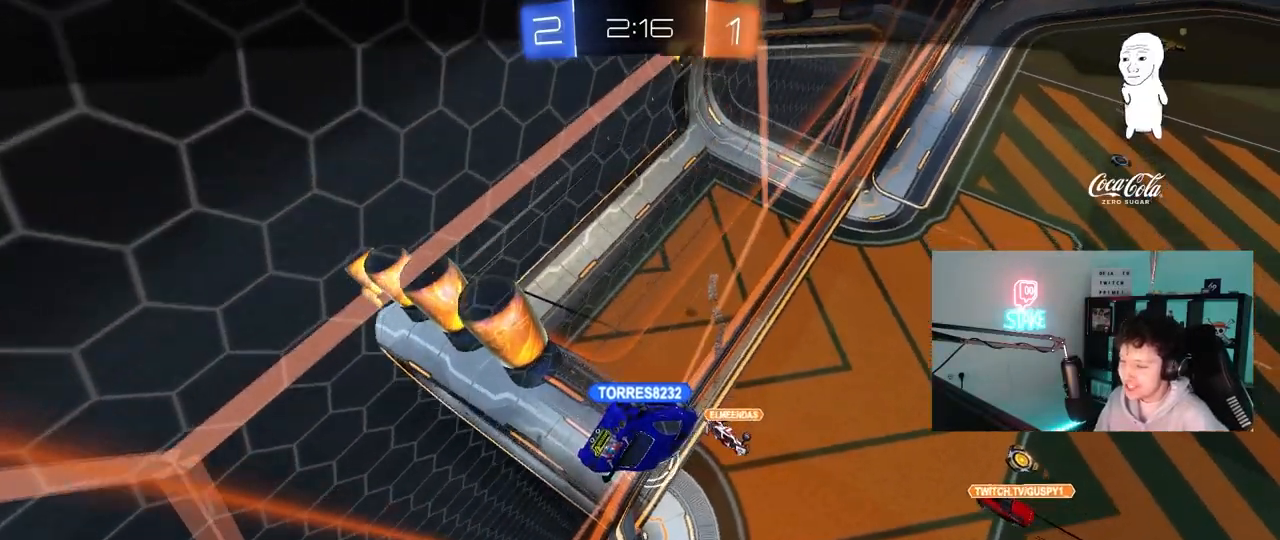
Gameplay with keyboard and mouse; each line is a JSON object with the keys and mouse buttons held at the frame after it. "events" lists presses ("down") and releases ("up") of "1", "2", "3", "4", "5", "a", "alt", "c", "caps_lock", "ctrl", "d", "e", "f", "g", "q", "r", "s", "shift", "space", "t", "tab", "v", "w", "x", "z", "mouse_left", "mouse_wheel" and "mouse_right" between this image and that frame as [ms after this image, input, new state], when the widget could be followed in between. "mouse_left", "mouse_wheel", "mouse_right" = the "left", "wheel", "right" buttons of the "mouse" list. No other keys are recorded. "wheel" means that the mouse wheel is clicked or scrolled. "mouse_move" is the direction in which the mouse moves at that frame (one of eight, or "still"), when it could be read.
{"keys": [], "mouse": ["right"], "mouse_move": "left", "events": [[433, "mouse_right", "down"]]}
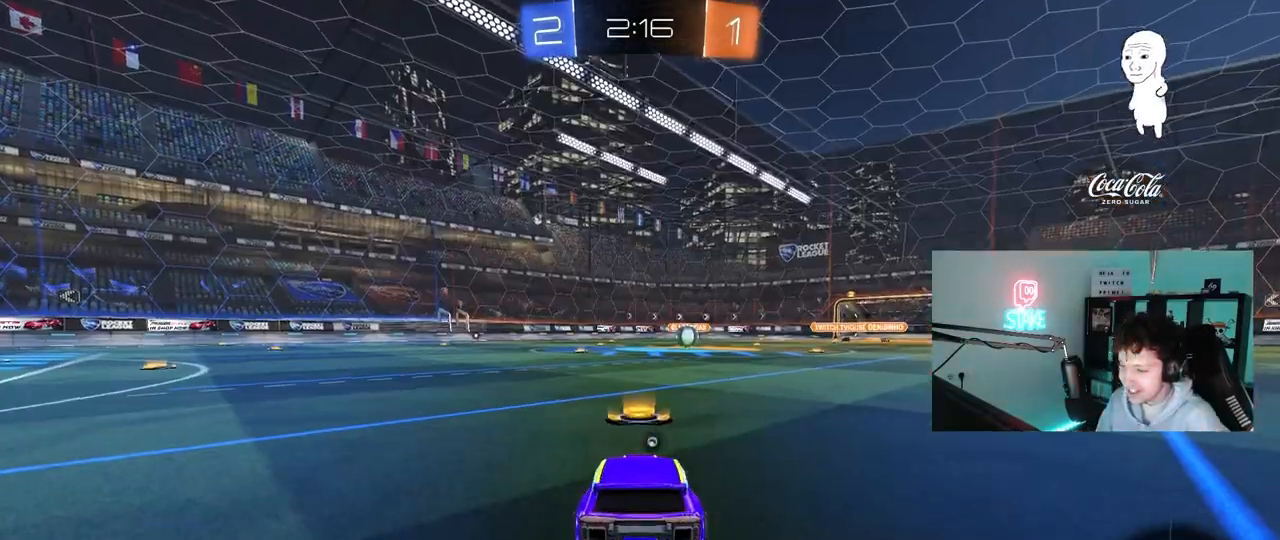
{"keys": [], "mouse": [], "mouse_move": "up", "events": [[83, "mouse_right", "up"]]}
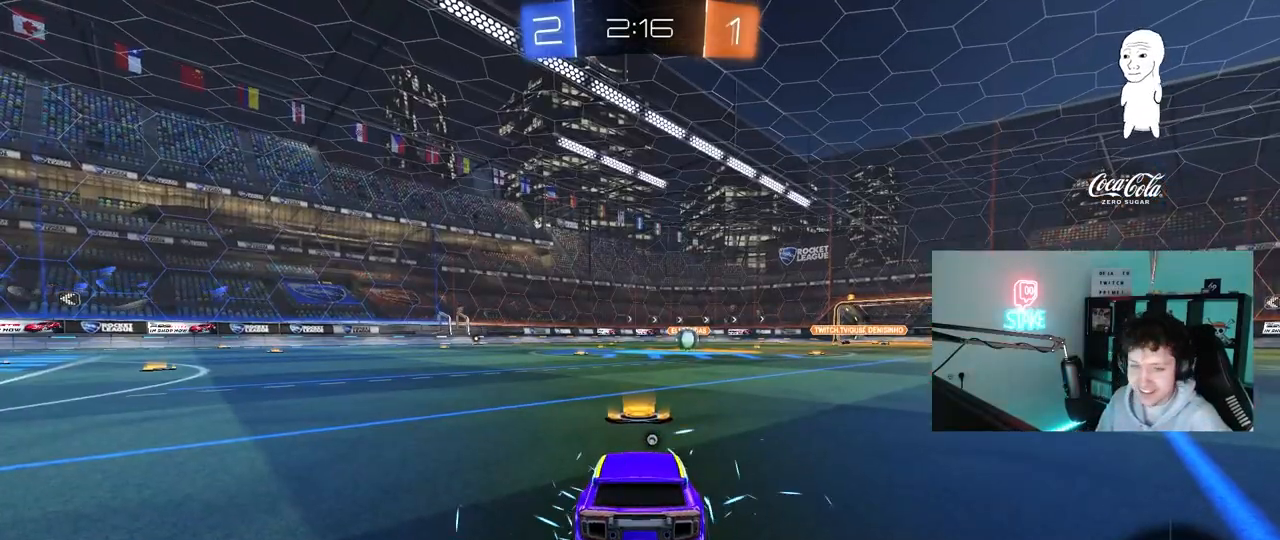
{"keys": [], "mouse": [], "mouse_move": "right", "events": []}
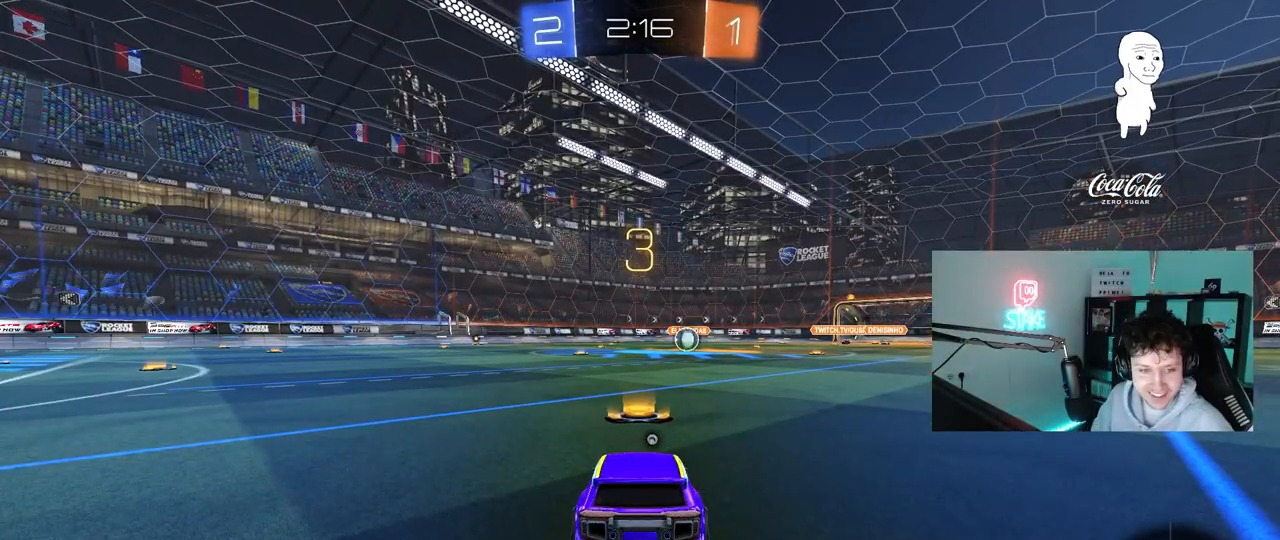
{"keys": [], "mouse": [], "mouse_move": "still", "events": []}
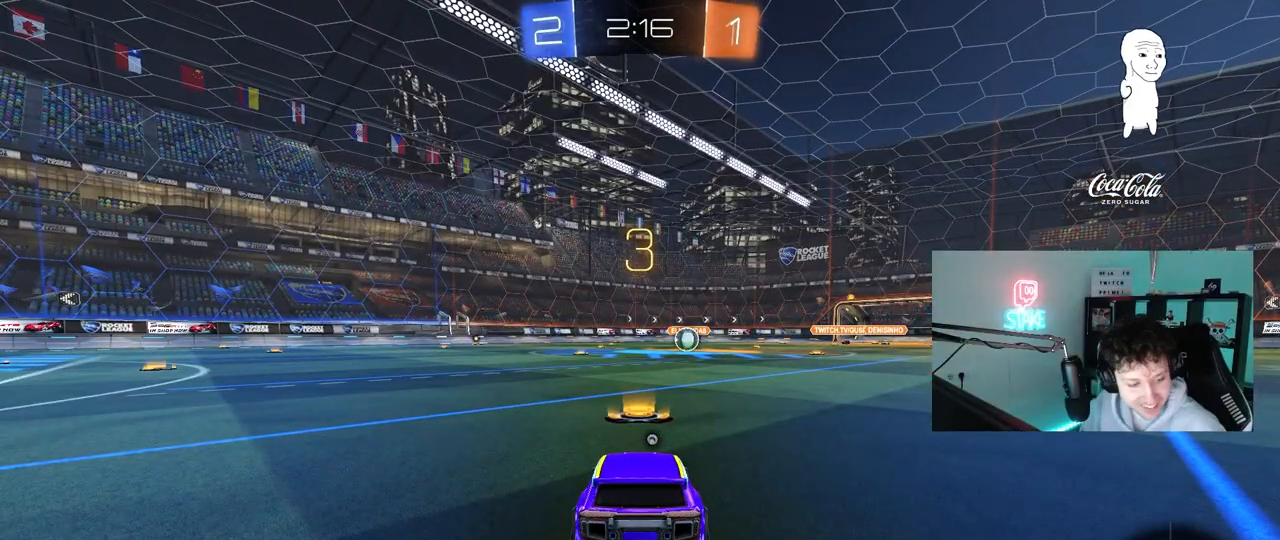
{"keys": [], "mouse": [], "mouse_move": "still", "events": []}